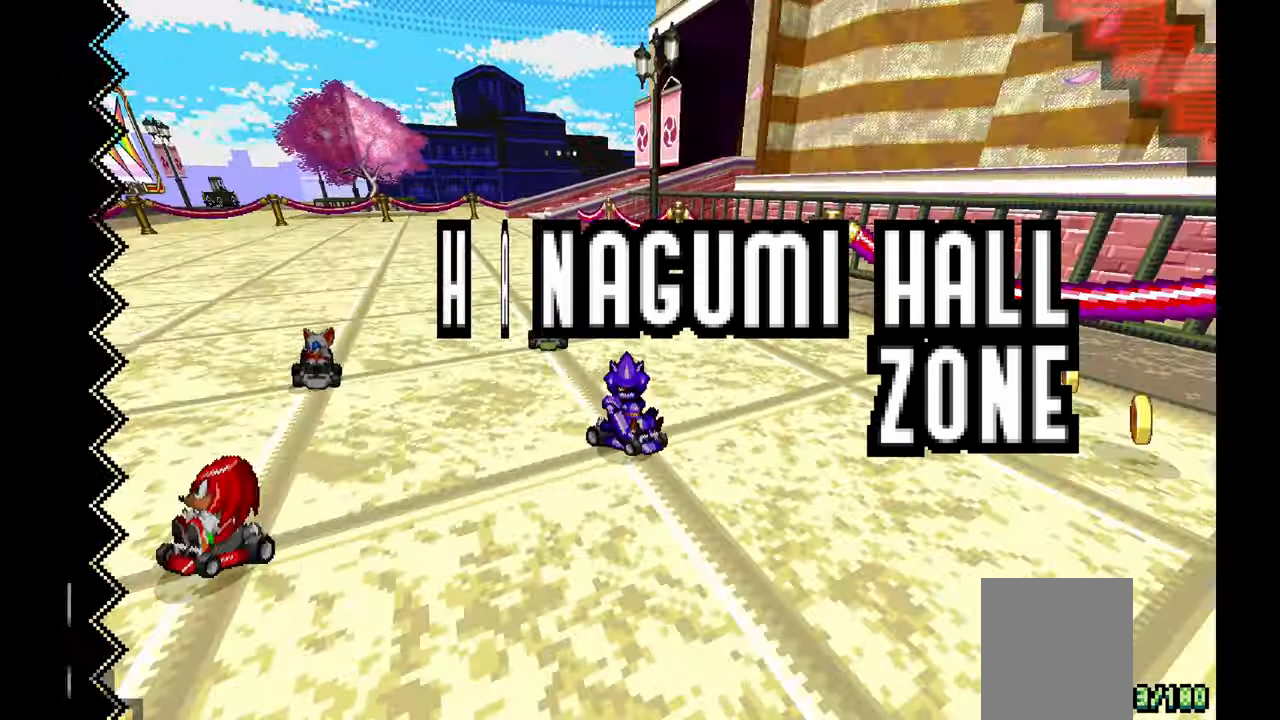
Gameplay with a controller; each line is a JSON object with the inputs held at the frame after it (dt_ms = milliseconds from this image to that frame). "events" lists button and stick changes between this image and that frame as [ms after this image, input, new state], when the widget could be followed in between. Not read: B C DPAD_DOWN L1 L3 R1 R3 SELECT START X.
{"dt_ms": 500, "buttons": ["A"], "left_stick": "center", "events": [[450, "A", "down"]]}
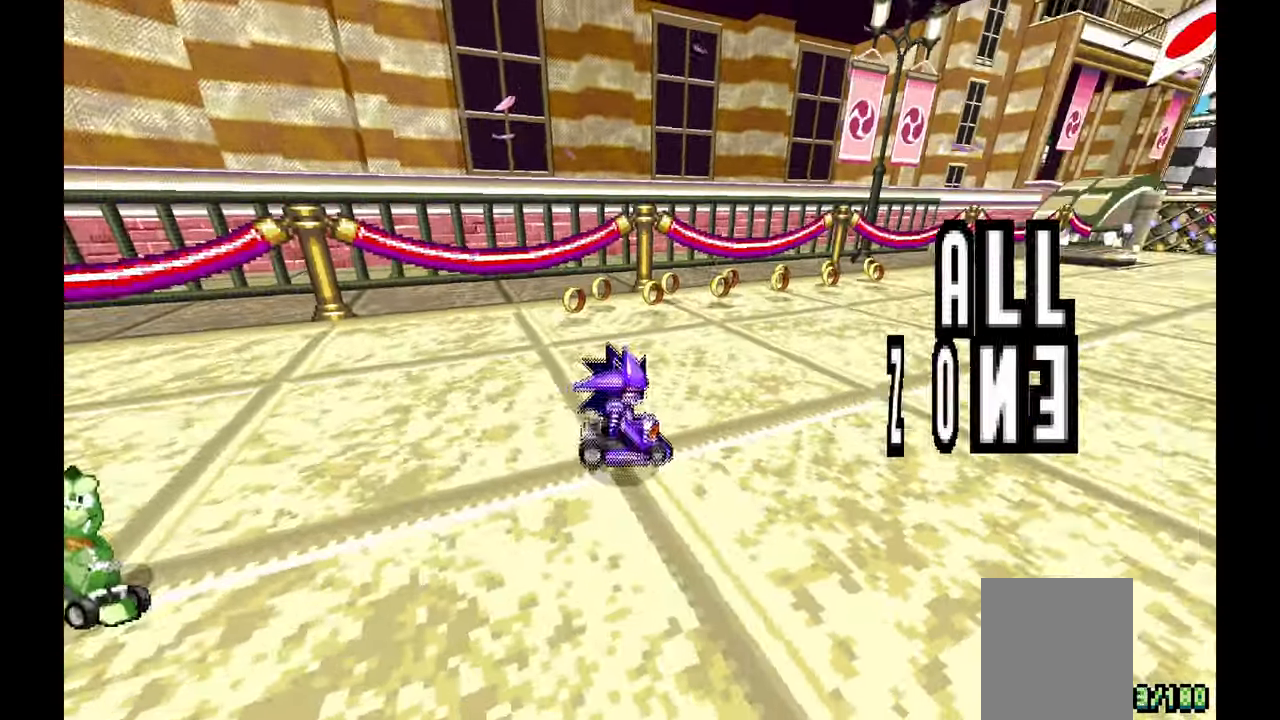
{"dt_ms": 500, "buttons": ["A"], "left_stick": "left", "events": [[333, "left_stick", "left"], [367, "A", "up"], [467, "A", "down"]]}
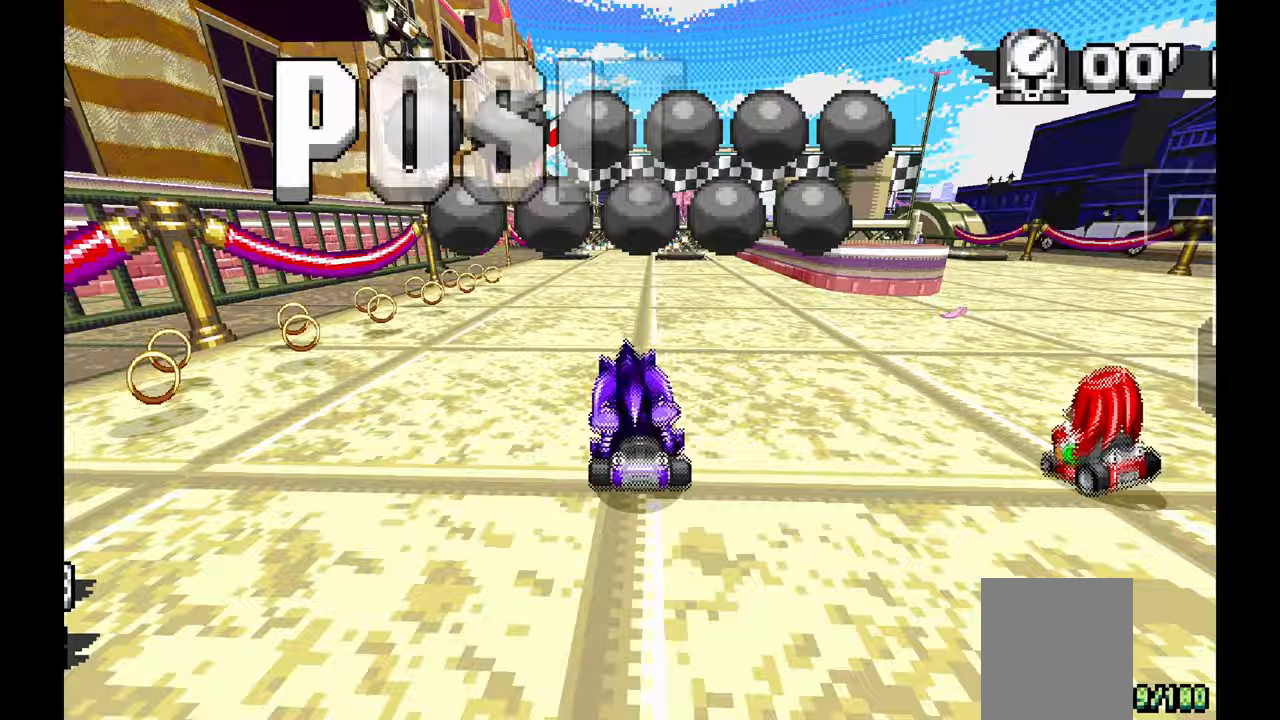
{"dt_ms": 500, "buttons": ["A"], "left_stick": "left", "events": []}
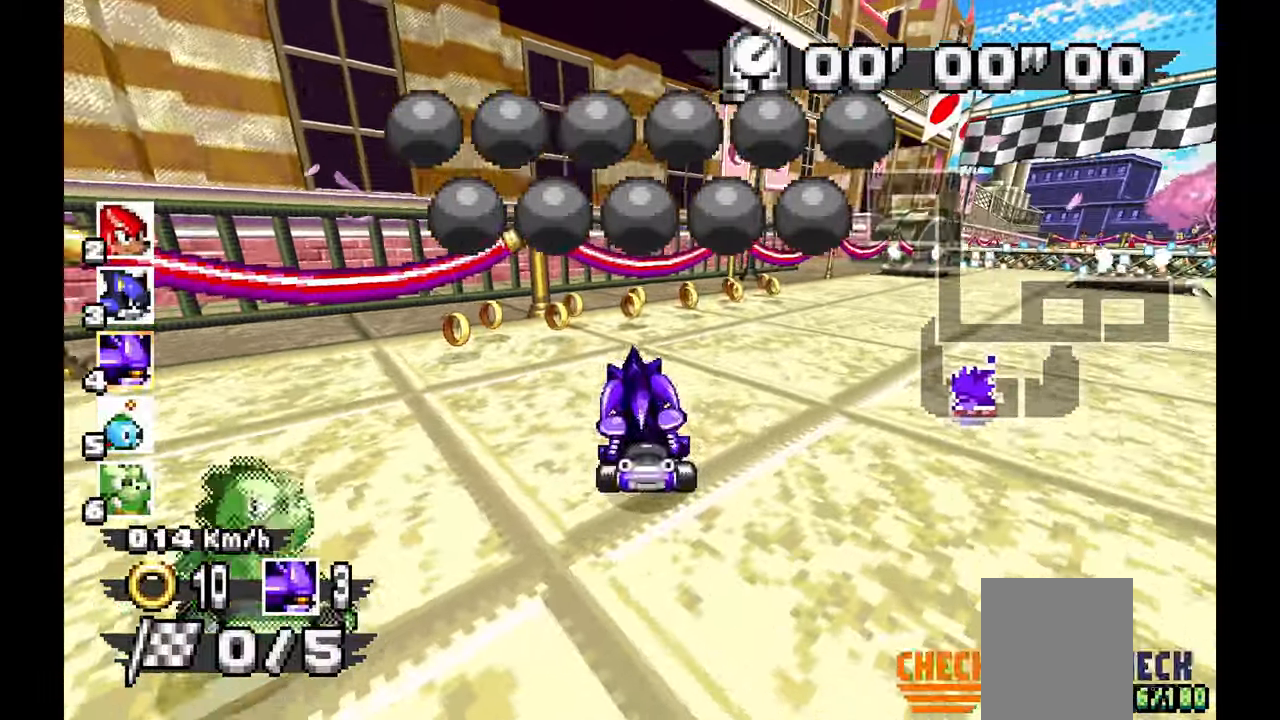
{"dt_ms": 500, "buttons": ["A"], "left_stick": "right", "events": [[50, "left_stick", "center"], [250, "left_stick", "right"]]}
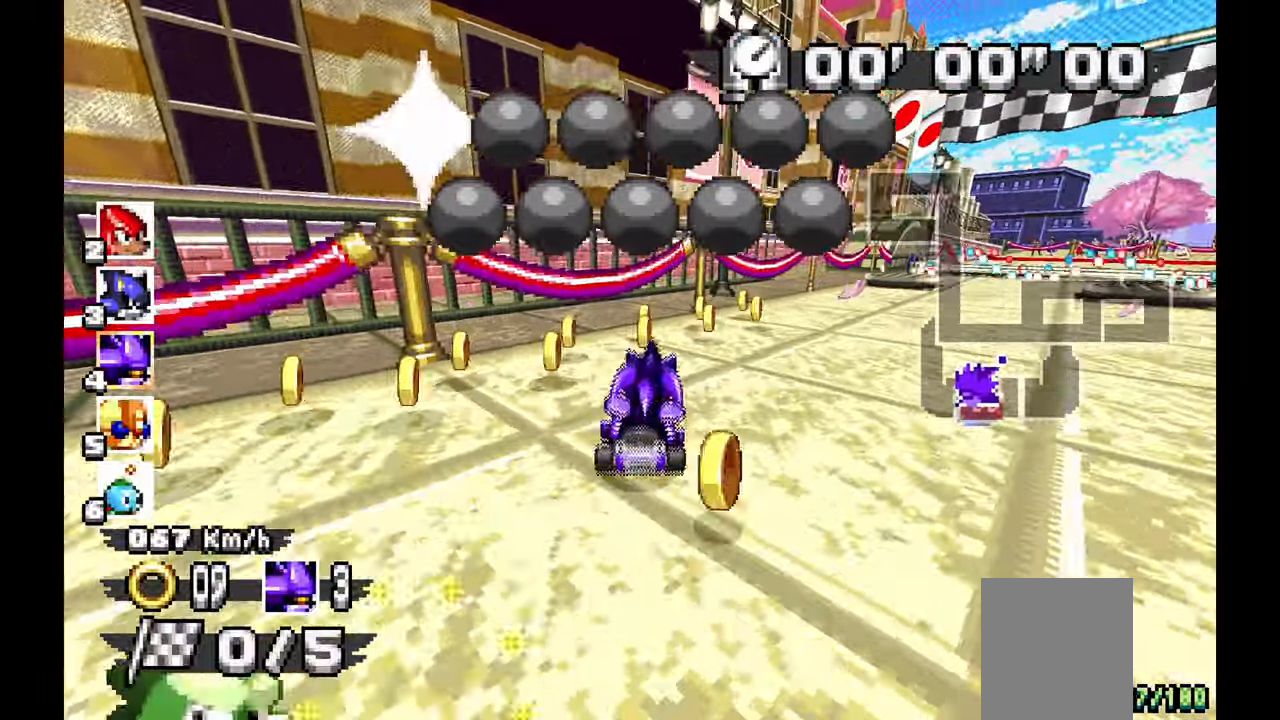
{"dt_ms": 500, "buttons": [], "left_stick": "down-right", "events": [[117, "left_stick", "center"], [200, "left_stick", "down-right"], [250, "A", "up"]]}
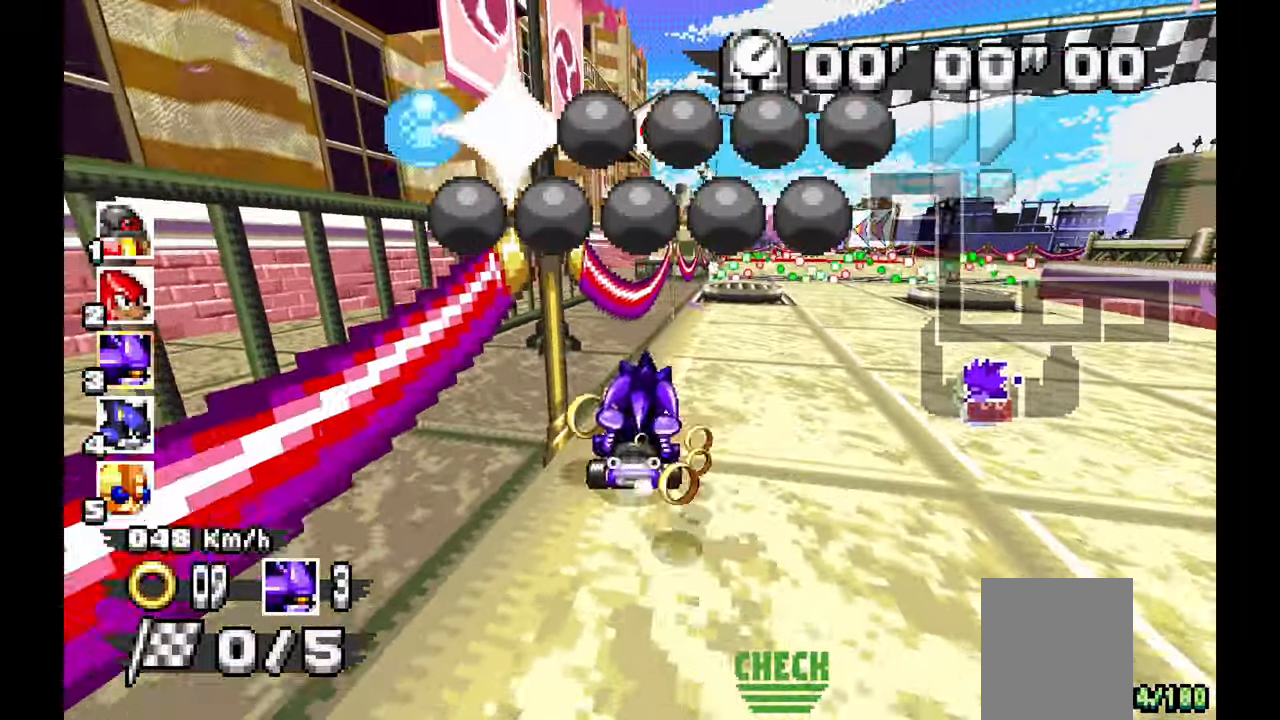
{"dt_ms": 500, "buttons": ["A"], "left_stick": "center", "events": [[300, "left_stick", "center"], [333, "A", "down"]]}
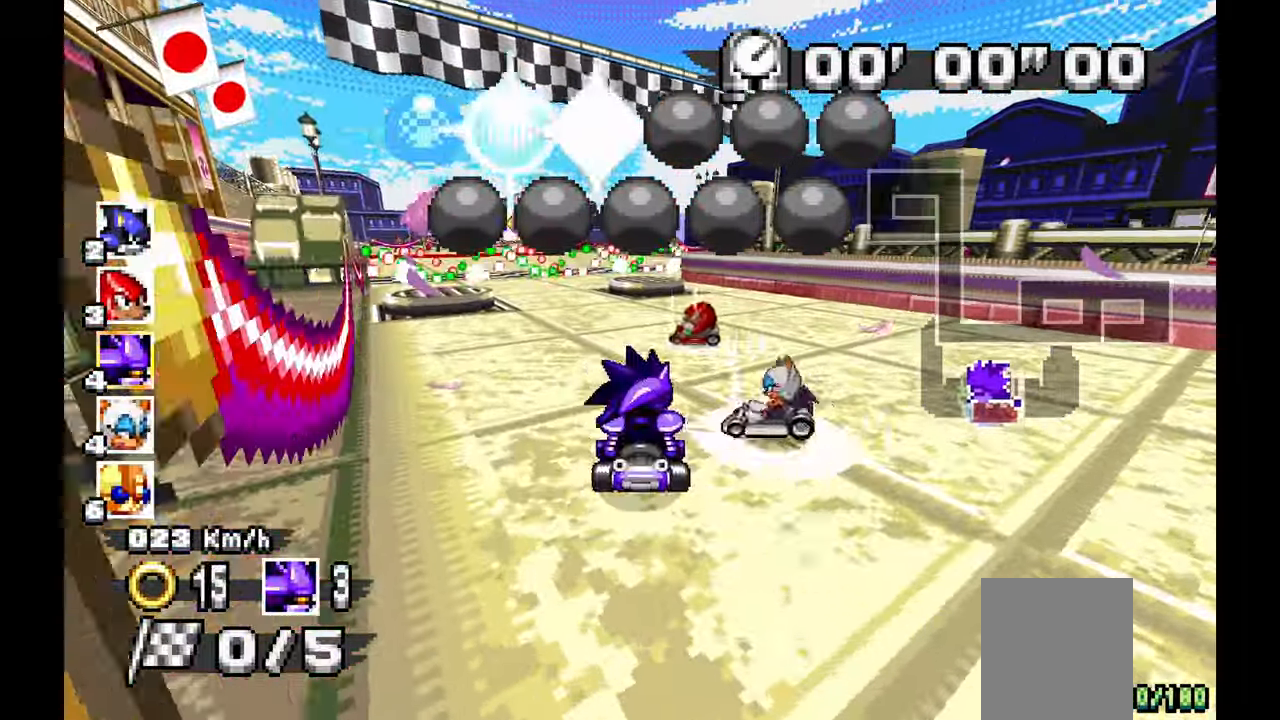
{"dt_ms": 1000, "buttons": ["A"], "left_stick": "right", "events": [[83, "left_stick", "left"], [317, "left_stick", "center"], [367, "A", "up"], [533, "A", "down"], [900, "left_stick", "right"]]}
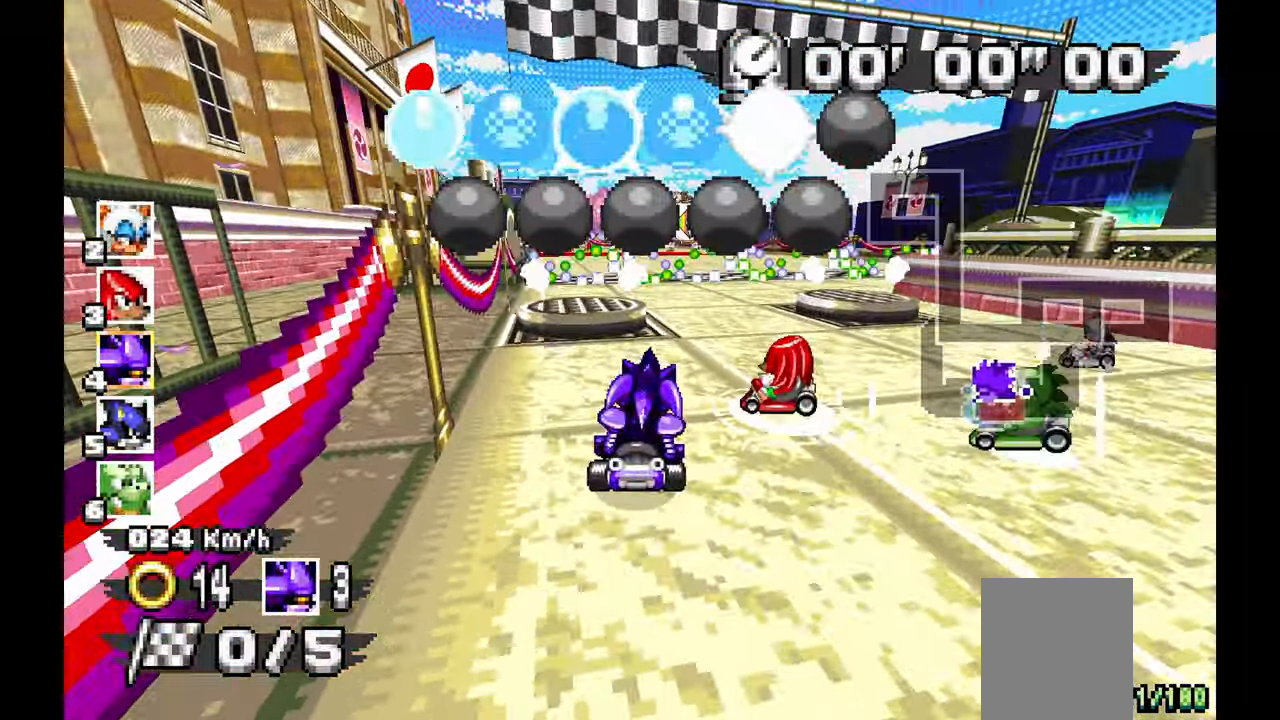
{"dt_ms": 500, "buttons": ["A"], "left_stick": "center", "events": [[200, "A", "up"], [200, "left_stick", "center"], [283, "A", "down"]]}
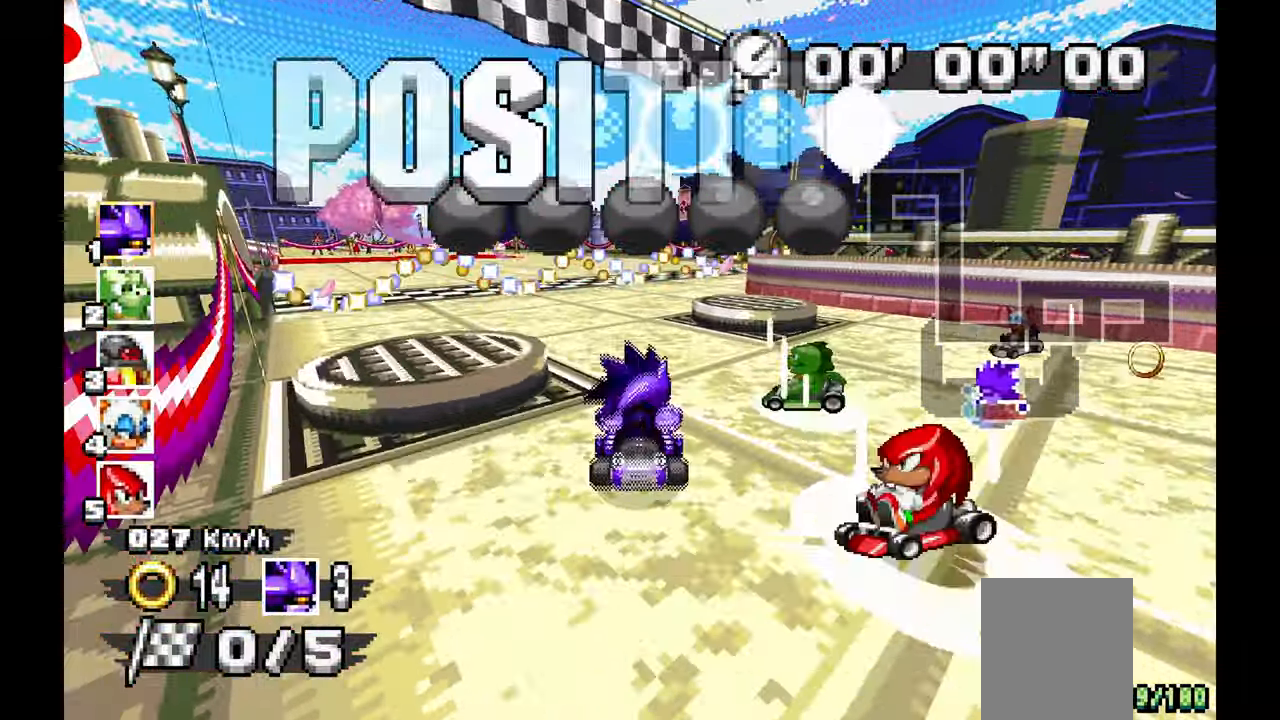
{"dt_ms": 500, "buttons": [], "left_stick": "center", "events": [[100, "left_stick", "left"], [333, "A", "up"], [467, "left_stick", "center"]]}
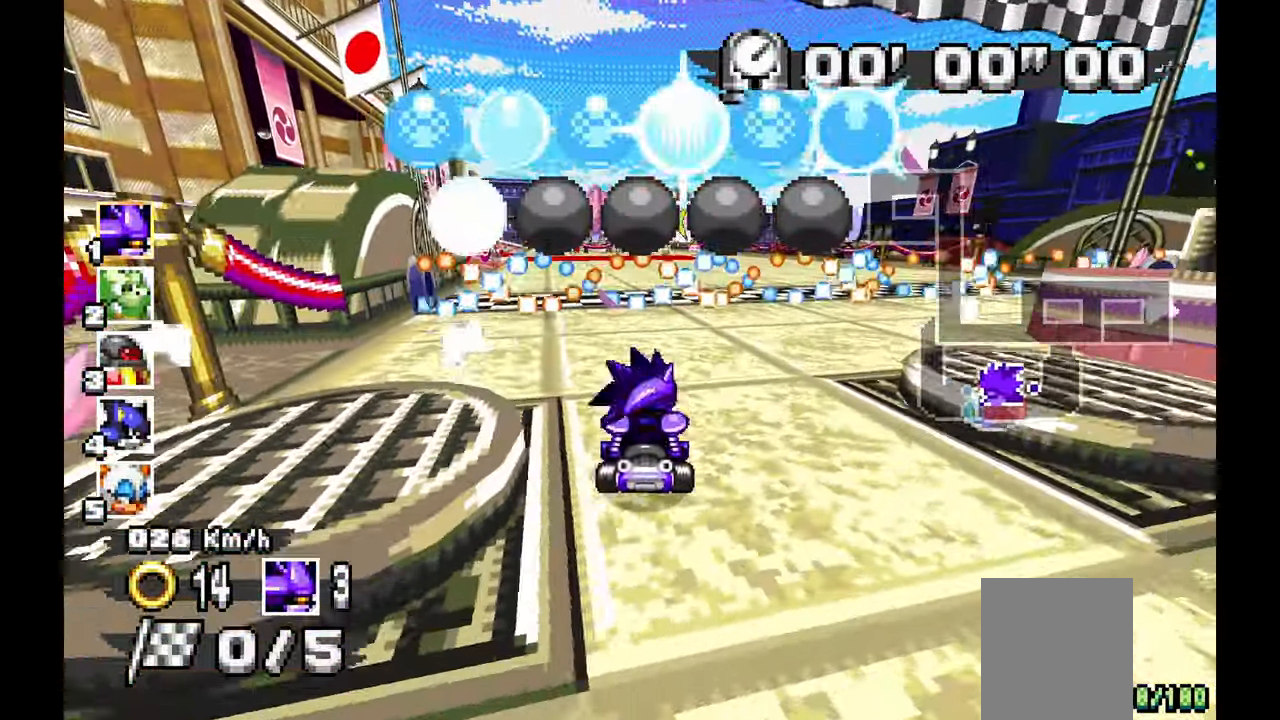
{"dt_ms": 1000, "buttons": [], "left_stick": "left", "events": [[233, "A", "down"], [367, "left_stick", "right"], [567, "left_stick", "center"], [767, "A", "up"], [883, "left_stick", "down-right"], [967, "left_stick", "left"]]}
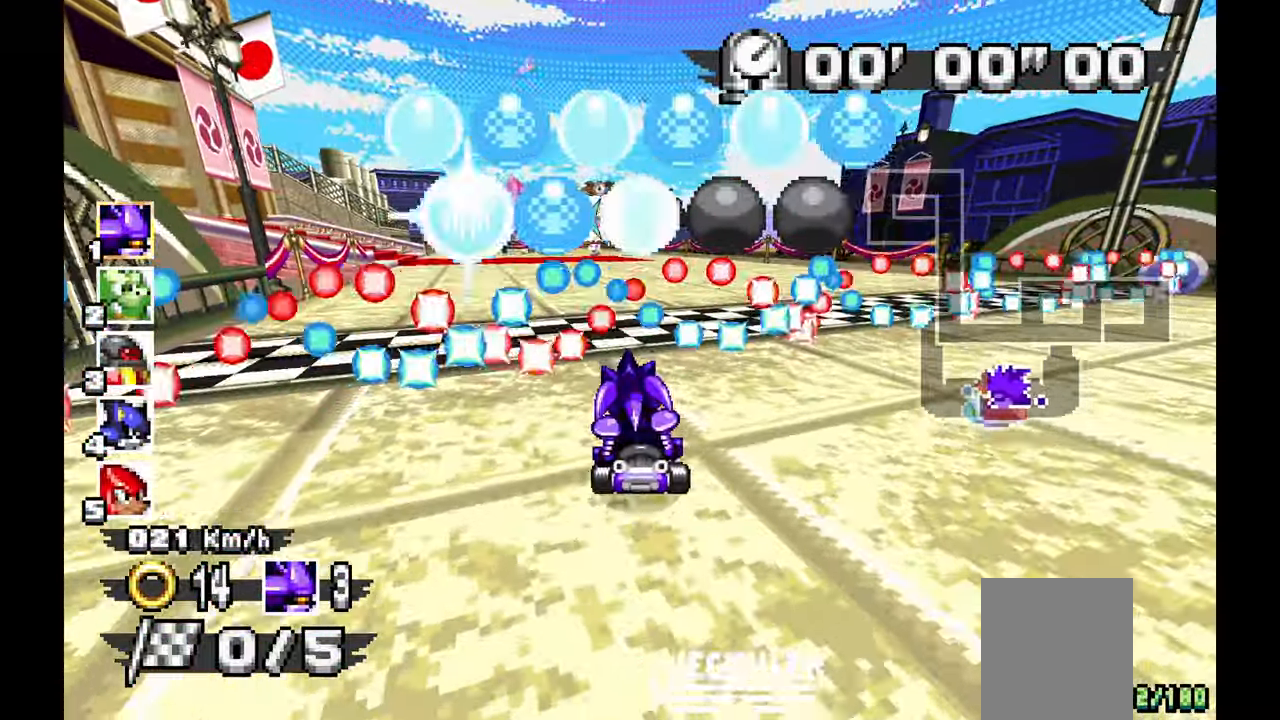
{"dt_ms": 500, "buttons": [], "left_stick": "down", "events": [[250, "left_stick", "center"], [400, "left_stick", "down"]]}
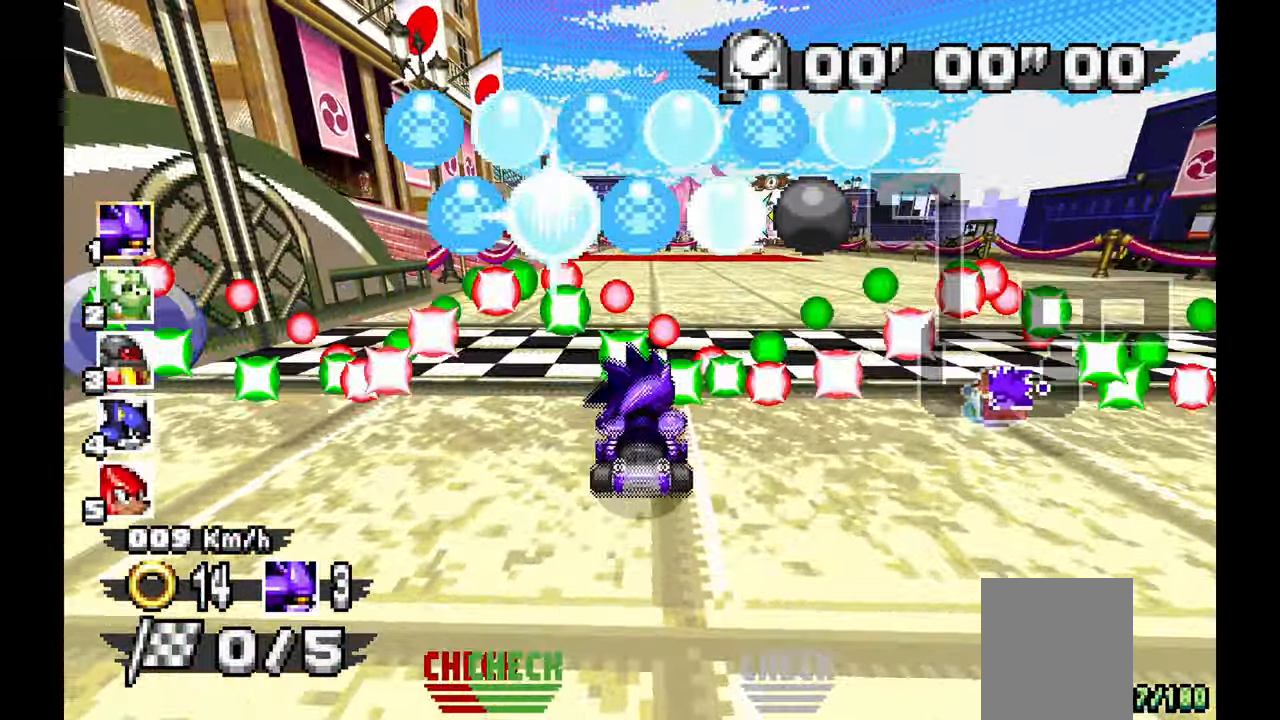
{"dt_ms": 500, "buttons": ["A"], "left_stick": "right", "events": [[67, "left_stick", "center"], [433, "left_stick", "right"], [500, "A", "down"]]}
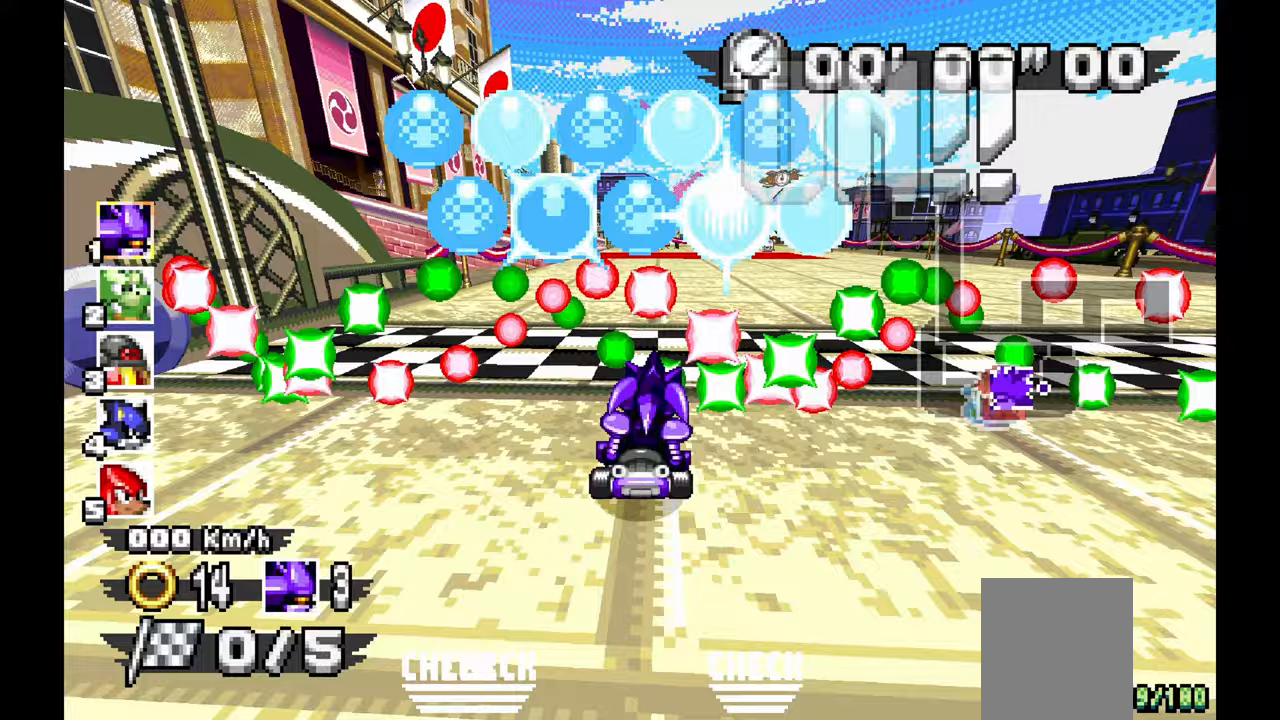
{"dt_ms": 500, "buttons": [], "left_stick": "center", "events": [[83, "A", "up"], [117, "left_stick", "center"]]}
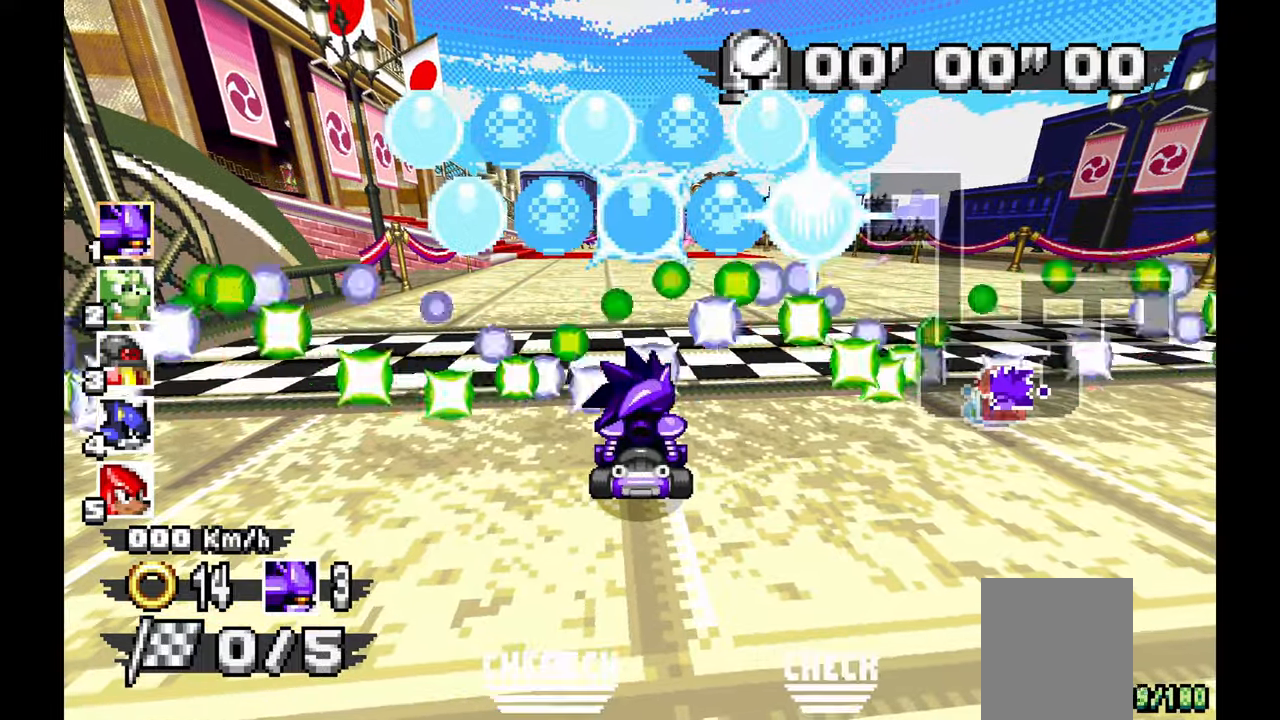
{"dt_ms": 500, "buttons": [], "left_stick": "center", "events": []}
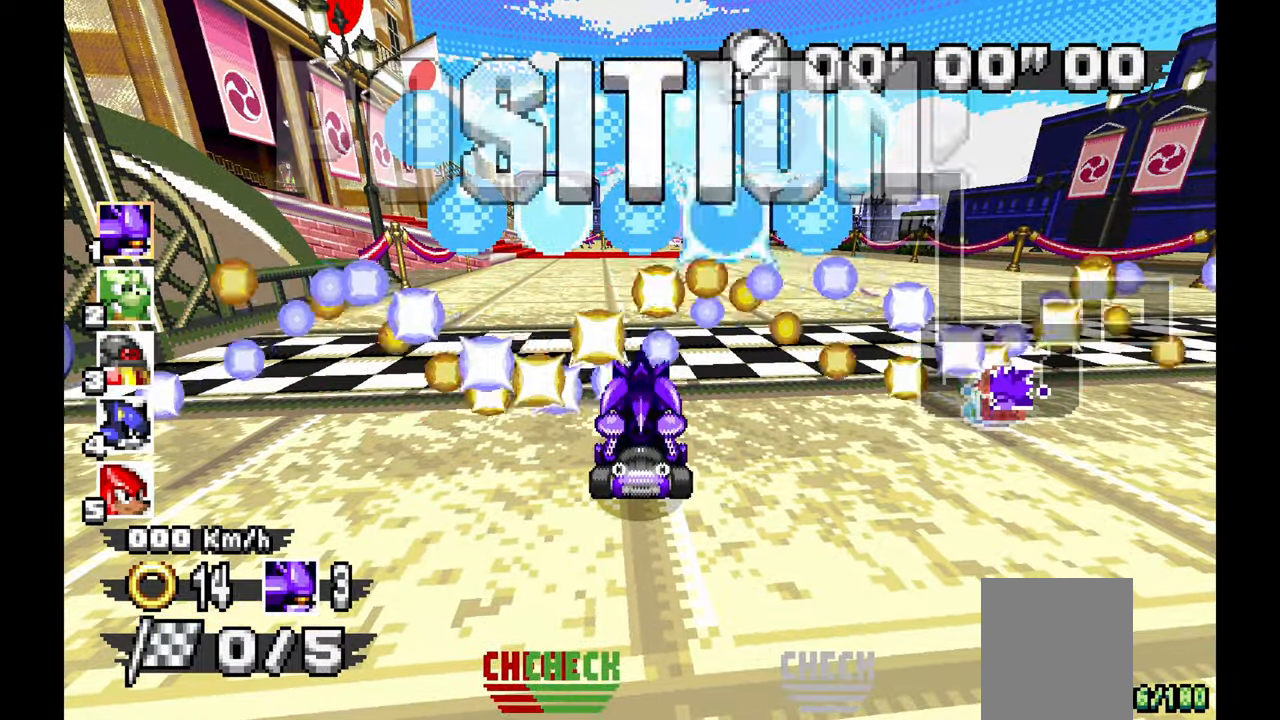
{"dt_ms": 500, "buttons": [], "left_stick": "center", "events": []}
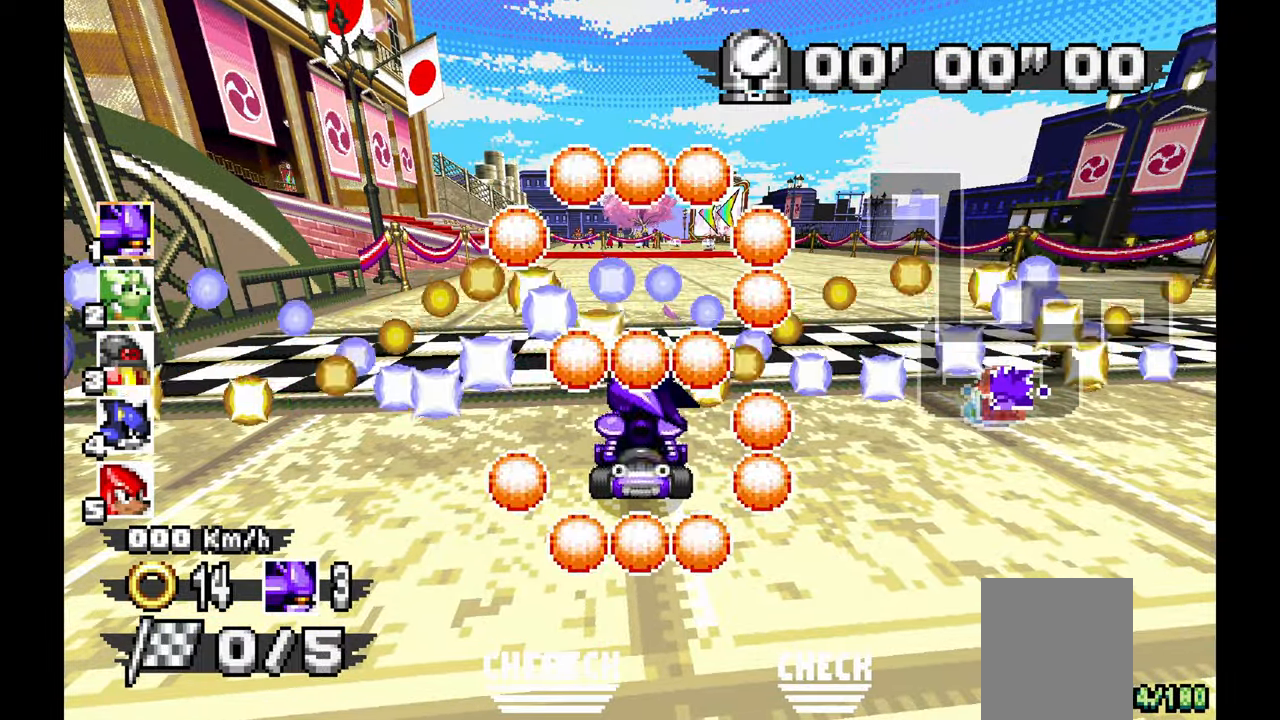
{"dt_ms": 500, "buttons": [], "left_stick": "center", "events": []}
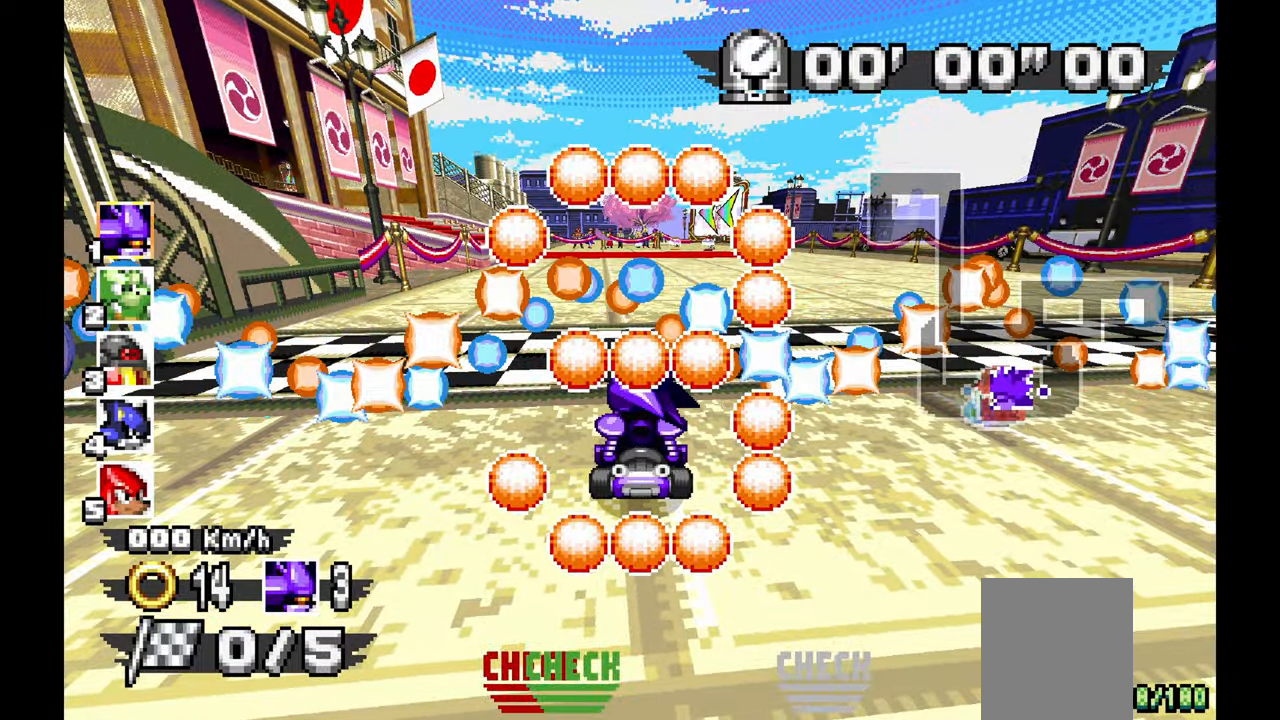
{"dt_ms": 500, "buttons": ["A"], "left_stick": "center", "events": [[250, "A", "down"]]}
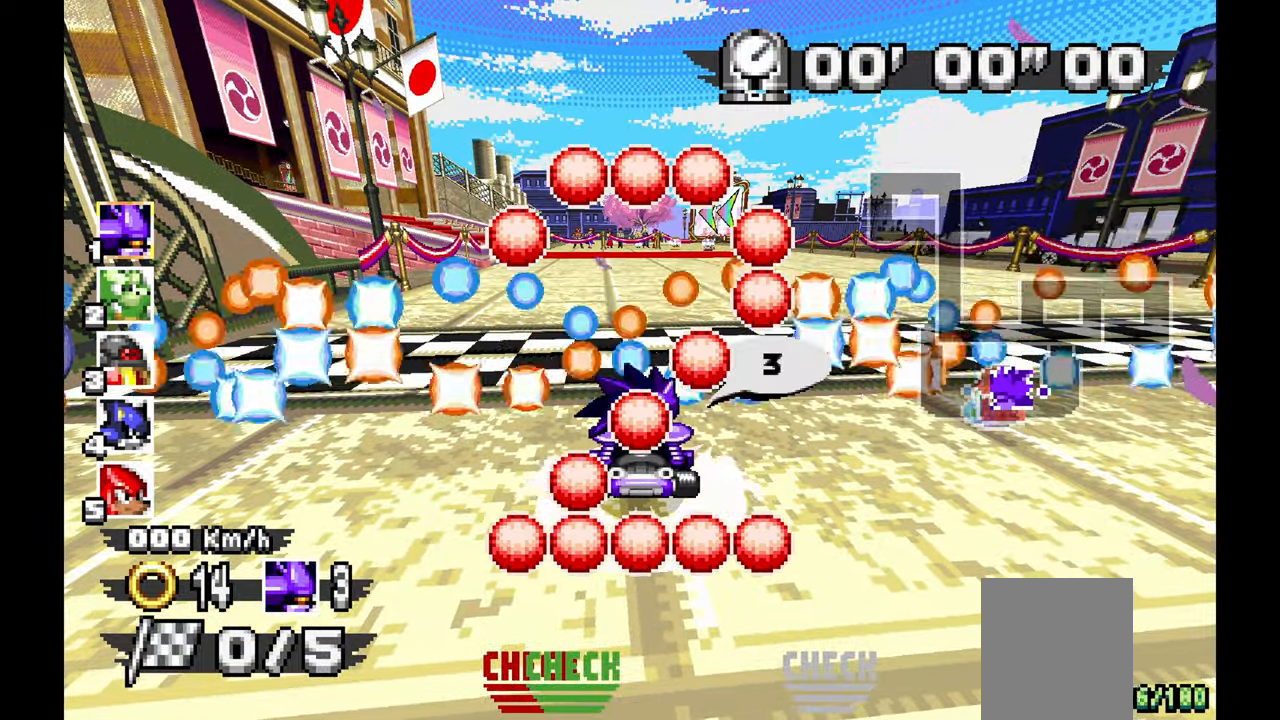
{"dt_ms": 500, "buttons": ["A"], "left_stick": "center", "events": []}
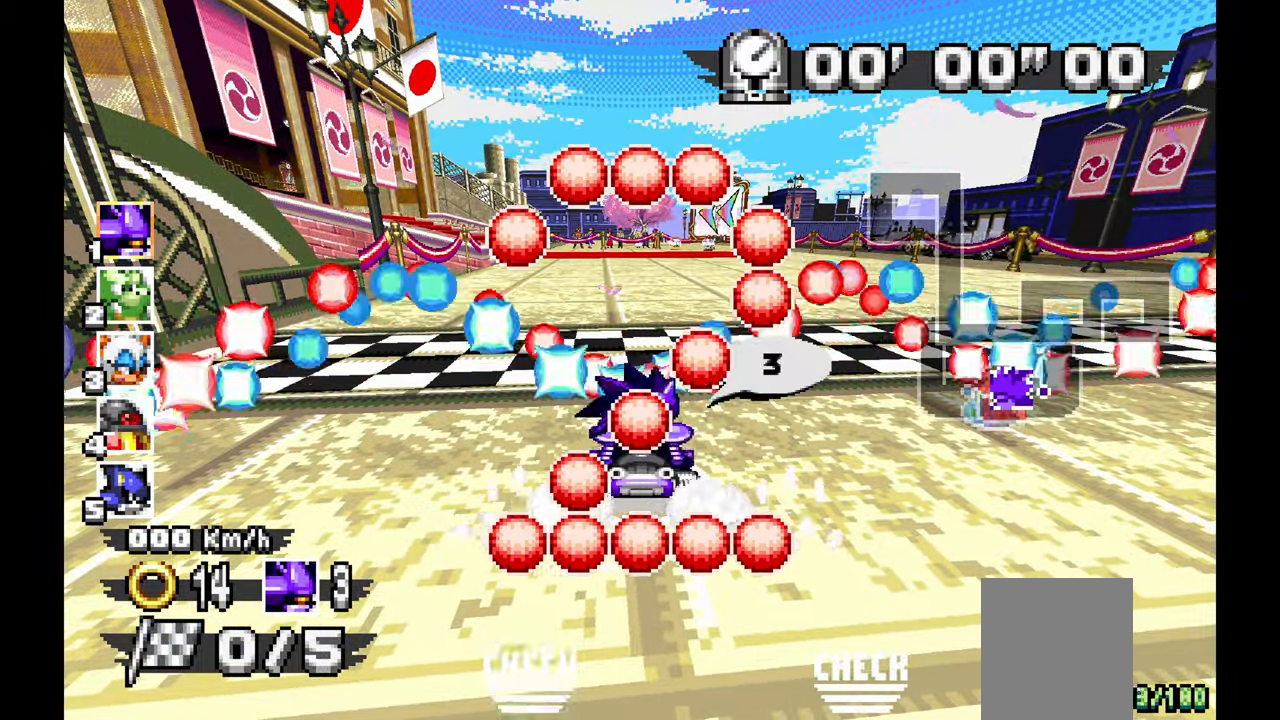
{"dt_ms": 500, "buttons": ["A"], "left_stick": "center", "events": []}
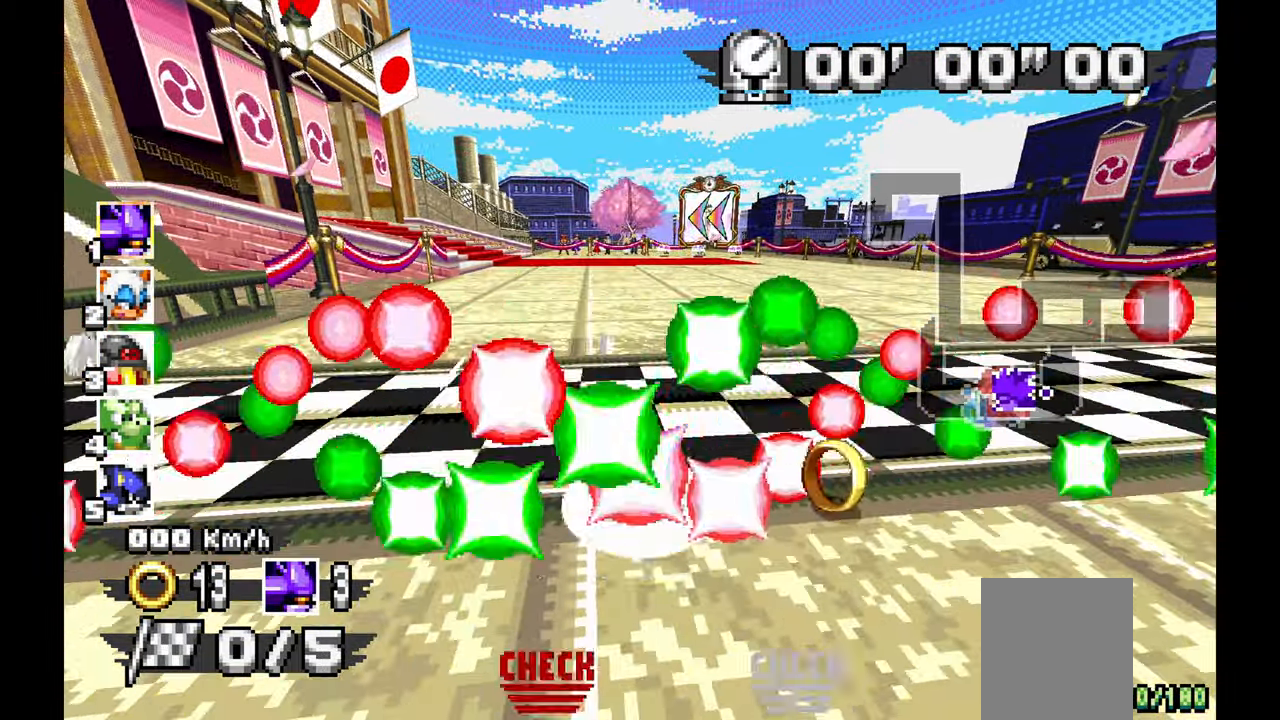
{"dt_ms": 500, "buttons": [], "left_stick": "center", "events": [[417, "A", "up"]]}
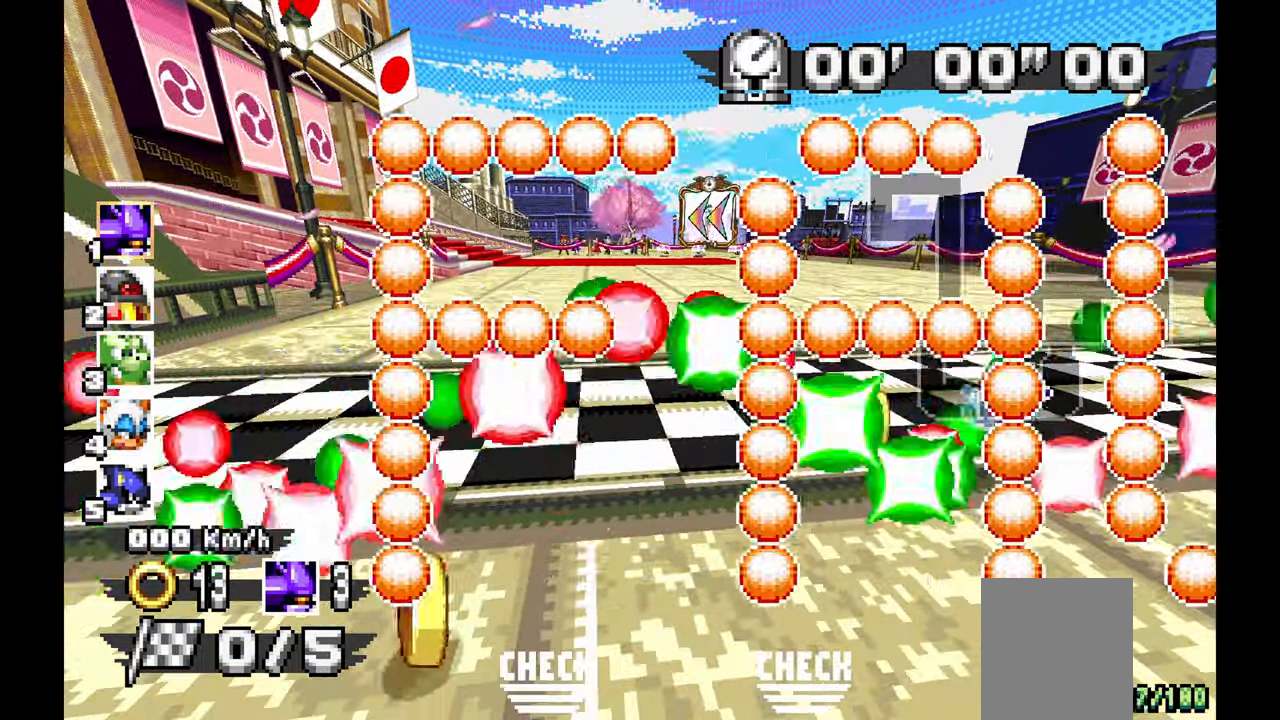
{"dt_ms": 500, "buttons": ["A"], "left_stick": "center", "events": [[200, "A", "down"]]}
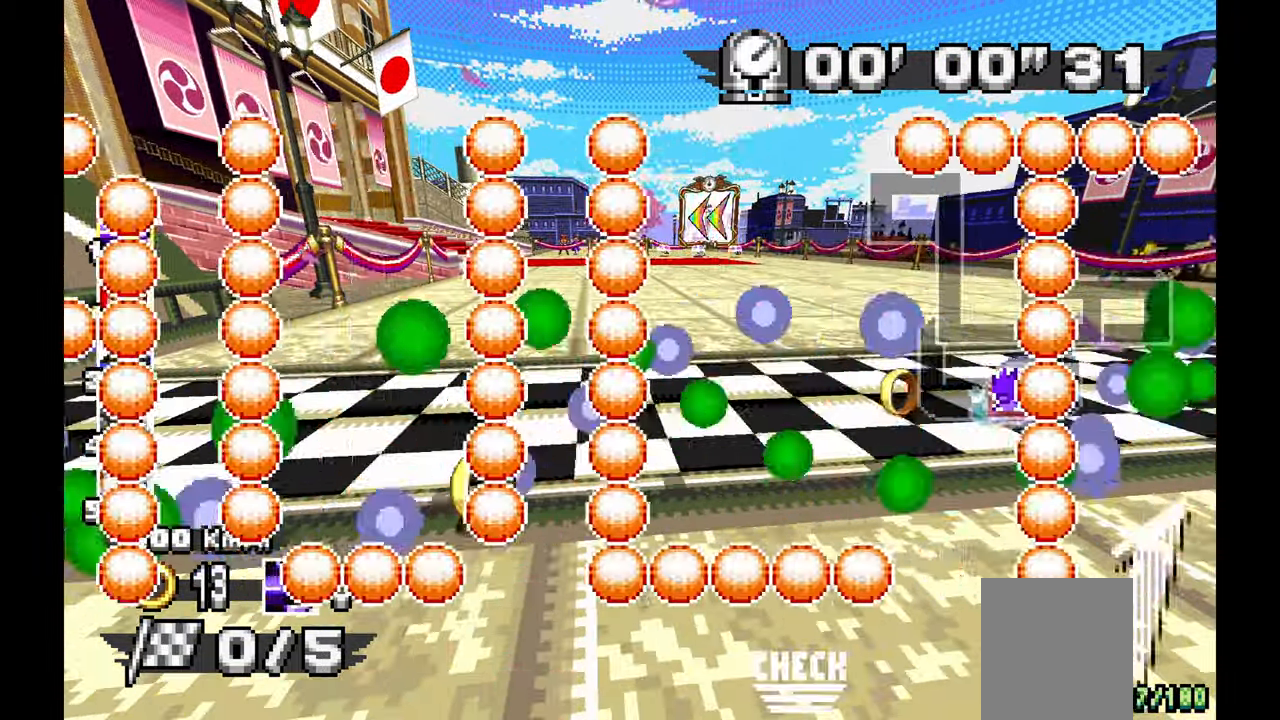
{"dt_ms": 500, "buttons": ["A"], "left_stick": "center", "events": [[167, "left_stick", "up-left"], [300, "left_stick", "center"]]}
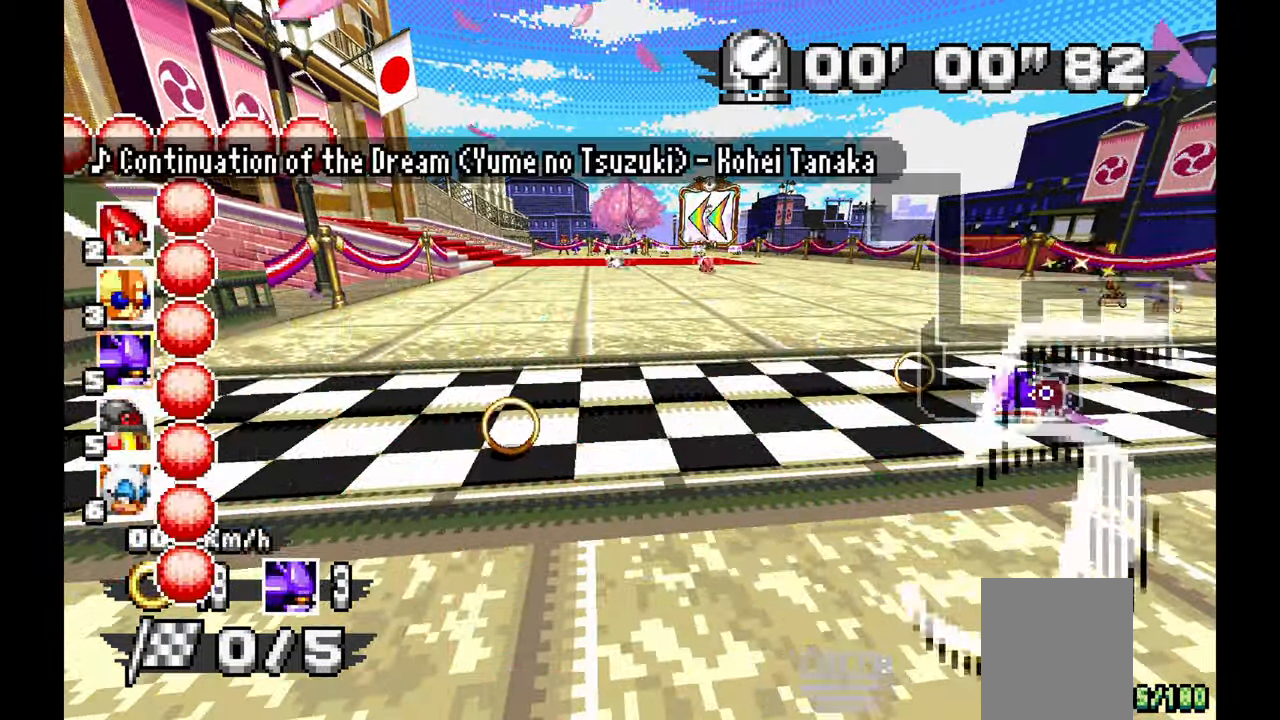
{"dt_ms": 500, "buttons": ["A"], "left_stick": "center", "events": []}
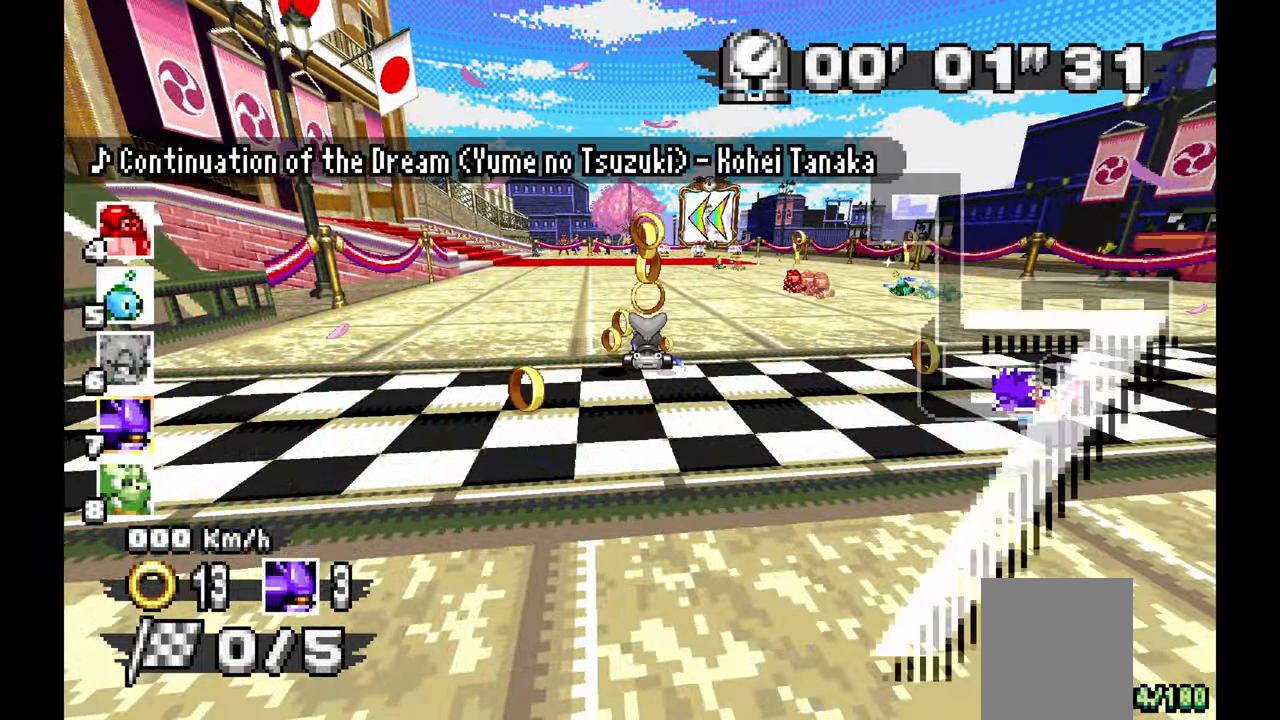
{"dt_ms": 500, "buttons": ["A"], "left_stick": "center", "events": [[183, "left_stick", "right"], [267, "left_stick", "center"]]}
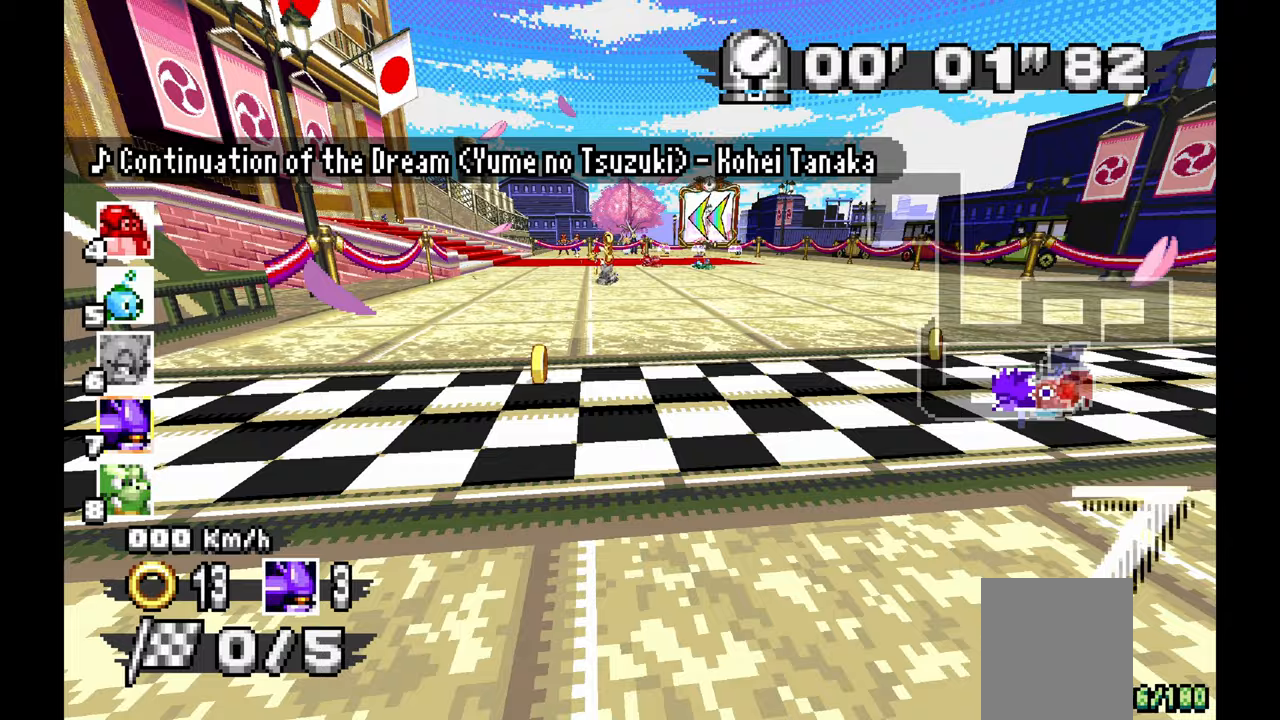
{"dt_ms": 500, "buttons": ["A"], "left_stick": "center", "events": [[217, "left_stick", "right"], [400, "left_stick", "center"]]}
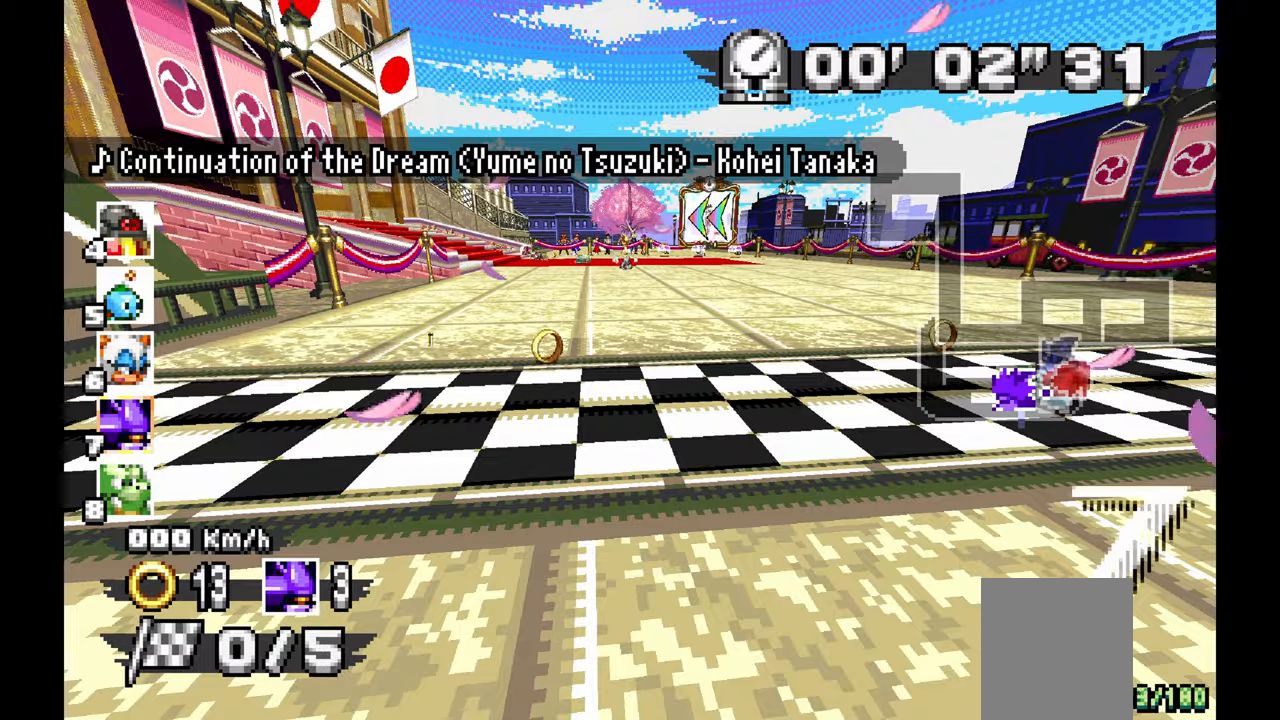
{"dt_ms": 500, "buttons": ["A"], "left_stick": "center", "events": [[183, "left_stick", "up-left"], [333, "left_stick", "center"]]}
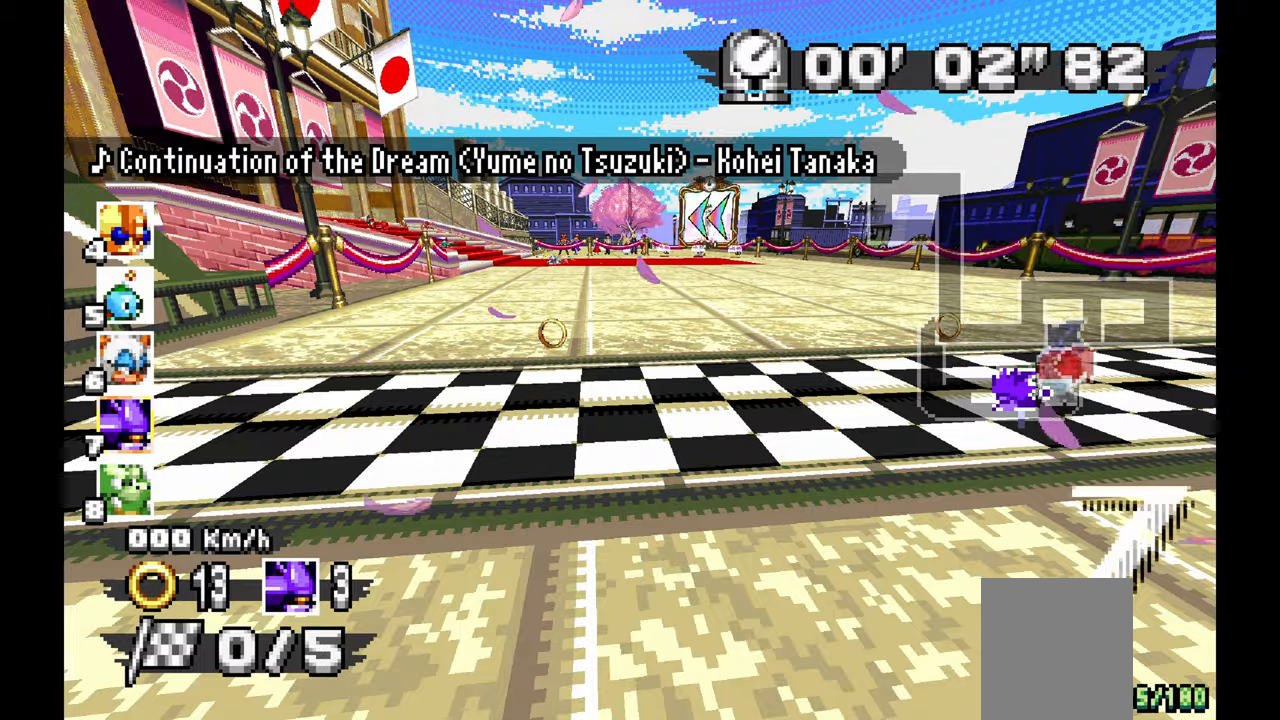
{"dt_ms": 500, "buttons": ["A"], "left_stick": "center"}
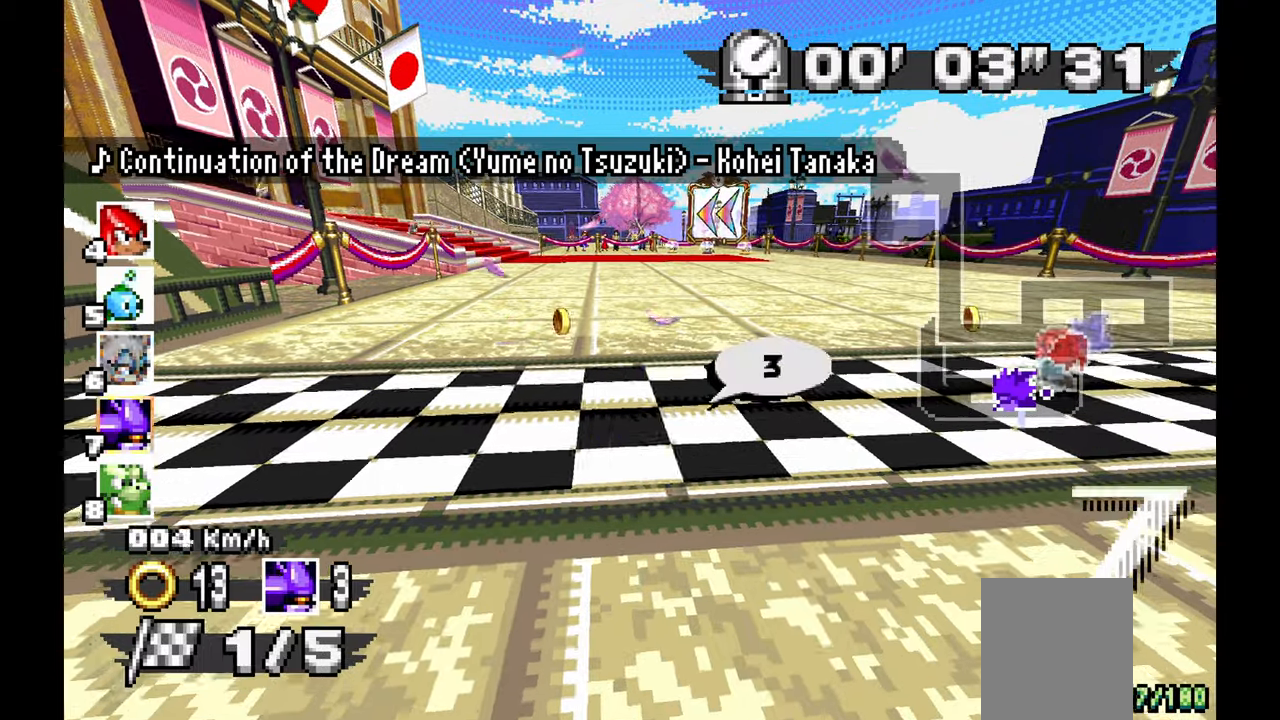
{"dt_ms": 500, "buttons": ["A"], "left_stick": "center", "events": []}
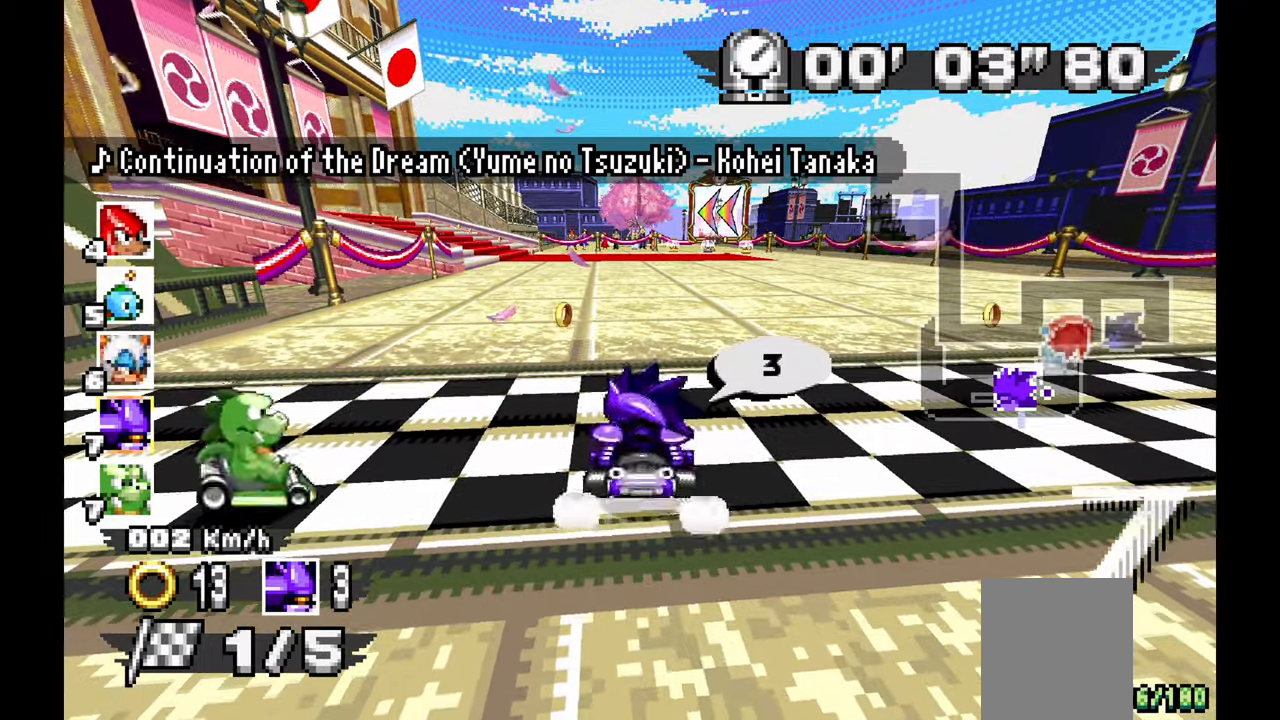
{"dt_ms": 1000, "buttons": ["A"], "left_stick": "left", "events": [[450, "left_stick", "up-left"], [517, "left_stick", "left"], [833, "left_stick", "center"], [1000, "left_stick", "left"]]}